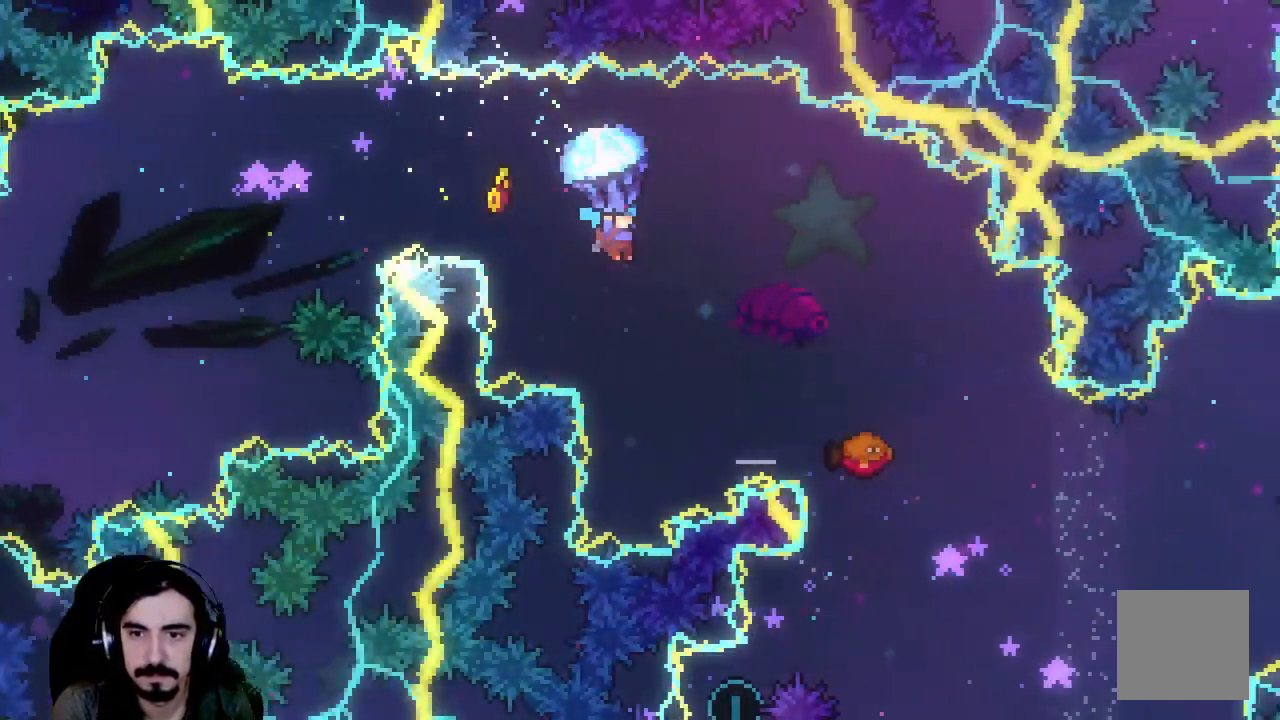
Gameplay with a controller (Xbox layout); each line is a JSON object with the inputs held at the frame after it. "events" lists button and stick changes between this image and that frame as [ms after this image, input, new state], when the widget could be followed in between. Not read: L3 R3 right_stick.
{"buttons": ["R2"], "left_stick": "center", "events": [[450, "DPAD_RIGHT", "up"]]}
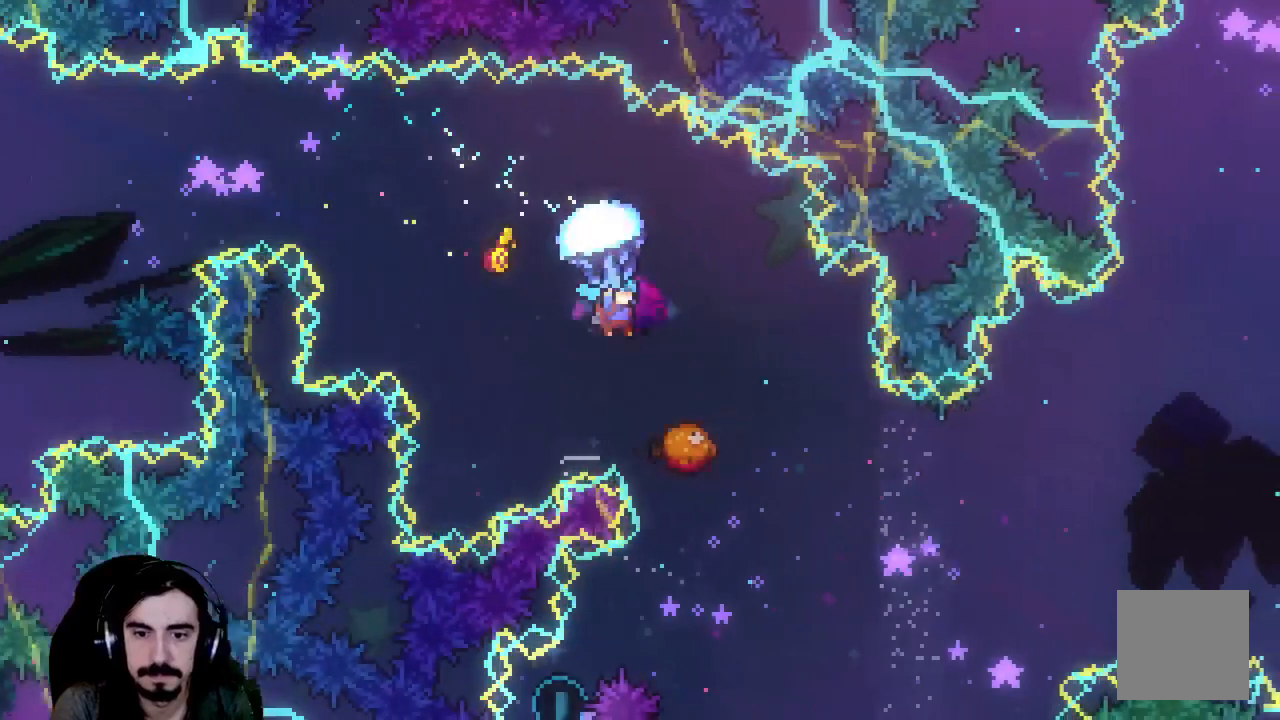
{"buttons": ["R2"], "left_stick": "center", "events": [[233, "DPAD_RIGHT", "down"], [333, "DPAD_RIGHT", "up"]]}
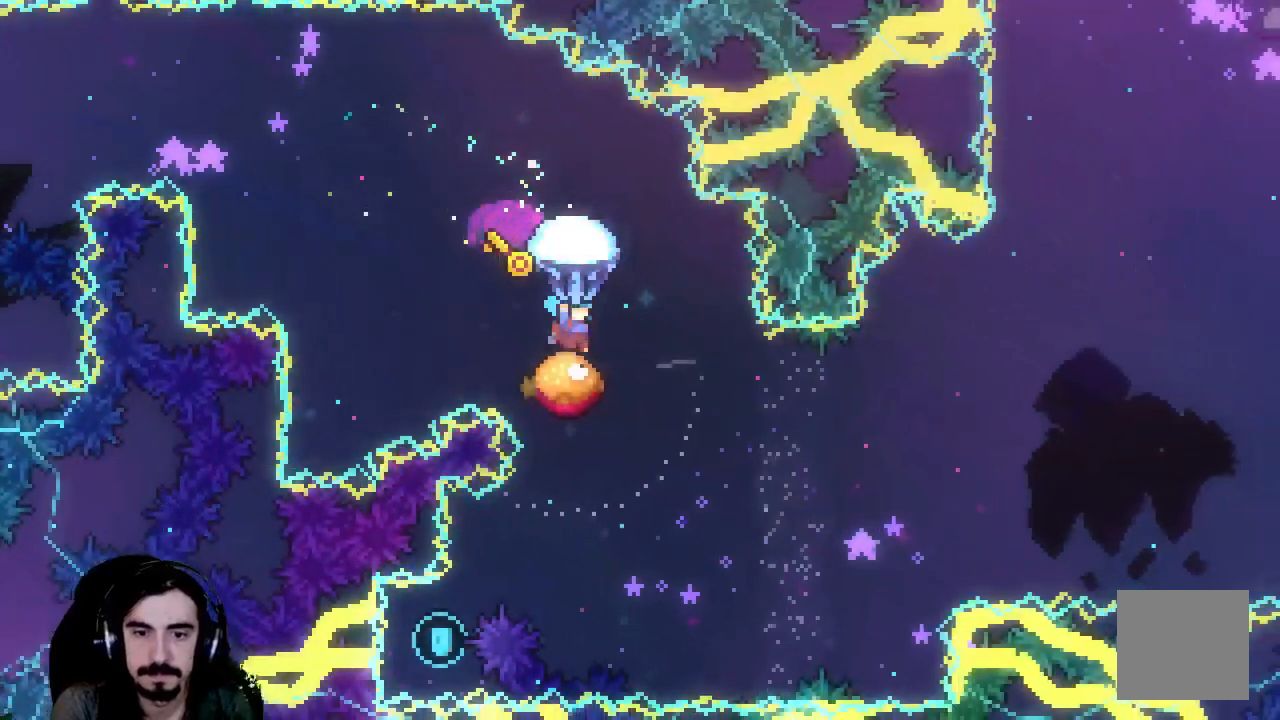
{"buttons": ["R2"], "left_stick": "center", "events": []}
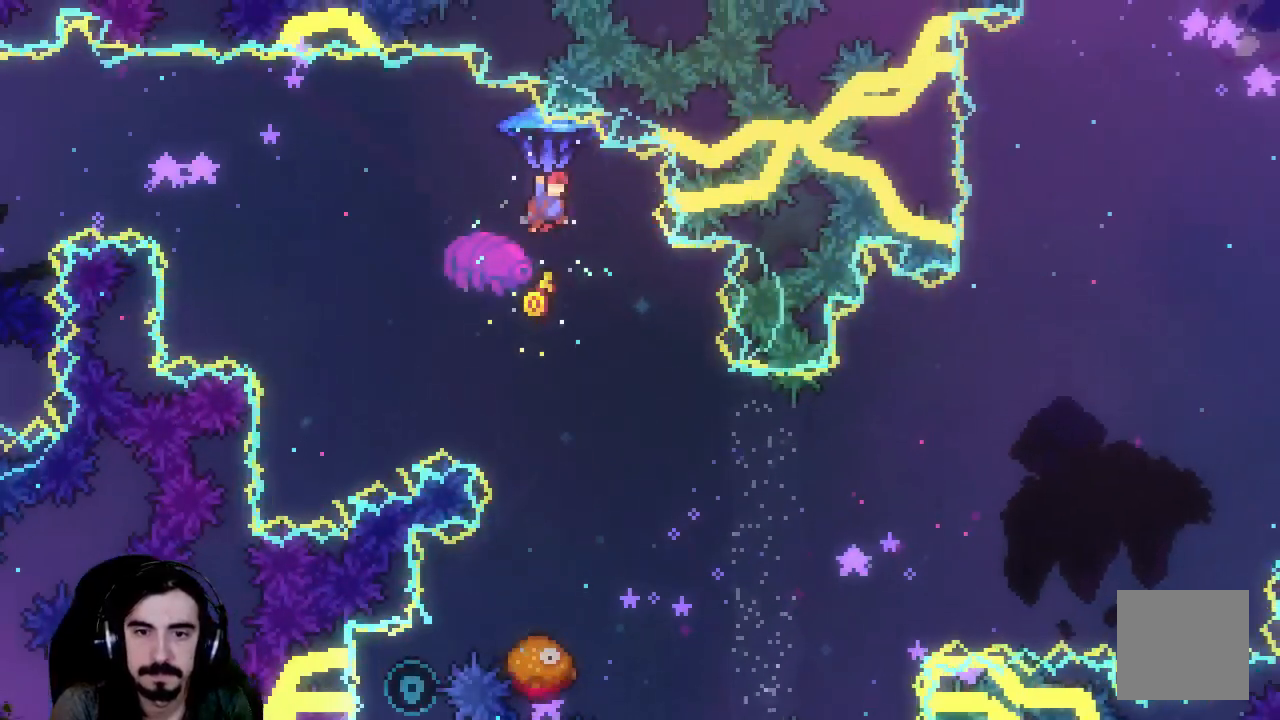
{"buttons": ["R2"], "left_stick": "center", "events": []}
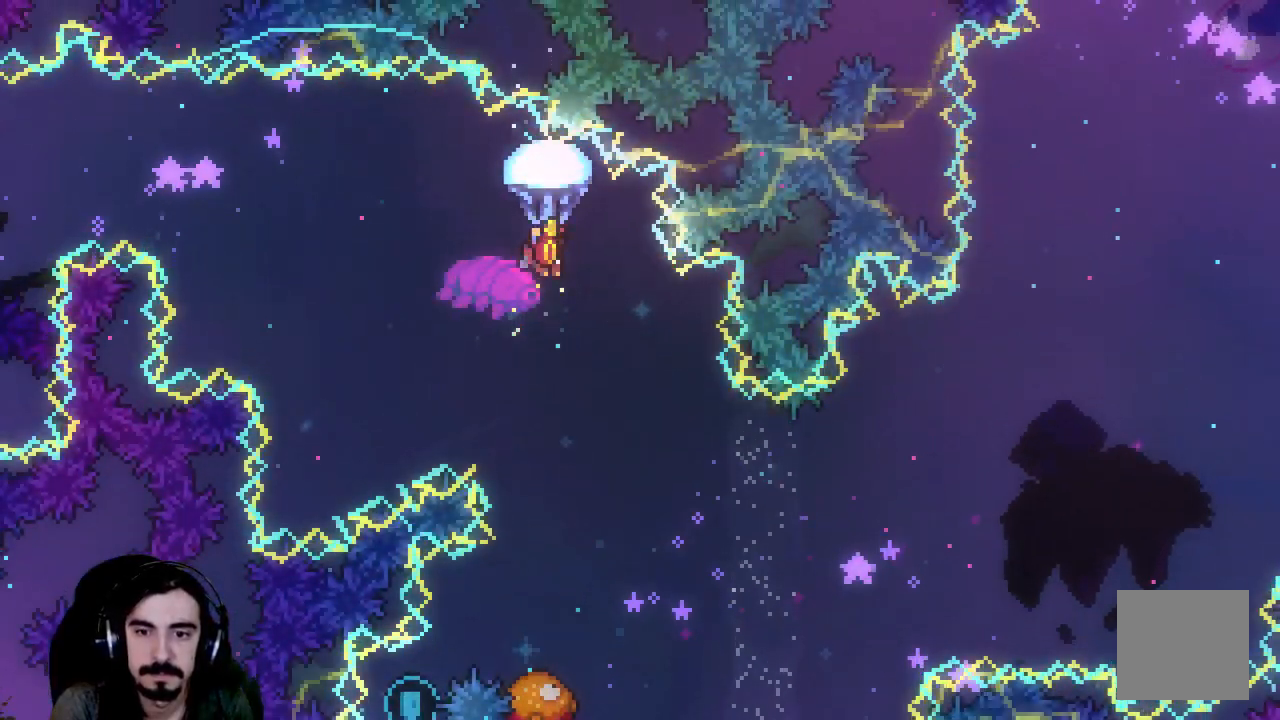
{"buttons": ["R2"], "left_stick": "center", "events": [[200, "DPAD_RIGHT", "down"], [483, "DPAD_RIGHT", "up"]]}
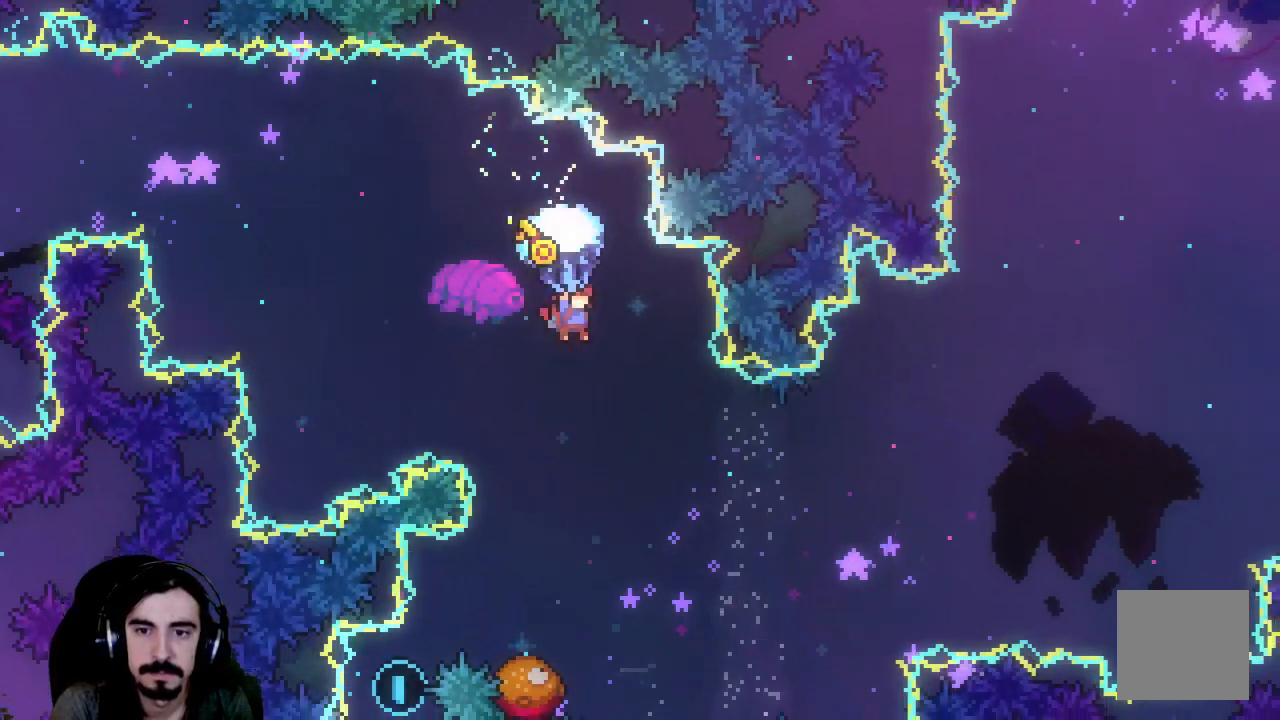
{"buttons": [], "left_stick": "center", "events": [[317, "R2", "up"]]}
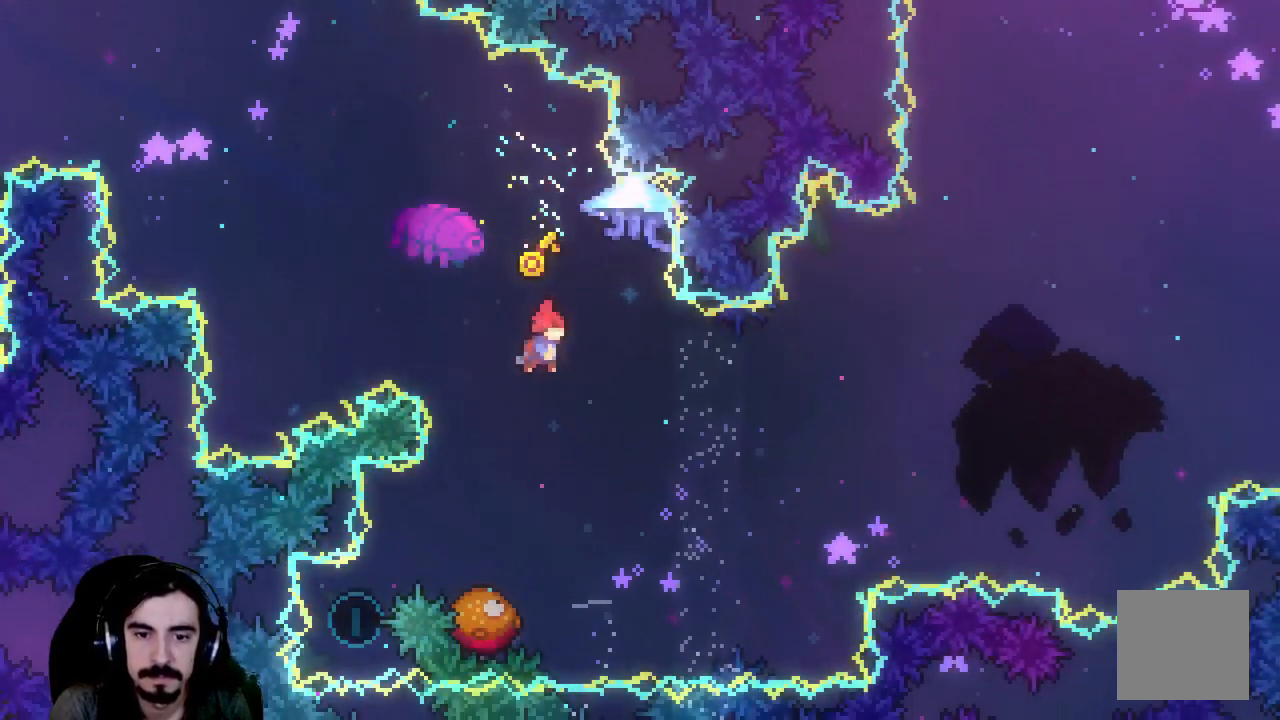
{"buttons": ["DPAD_RIGHT"], "left_stick": "center", "events": [[283, "DPAD_RIGHT", "down"], [400, "DPAD_RIGHT", "up"], [450, "DPAD_RIGHT", "down"]]}
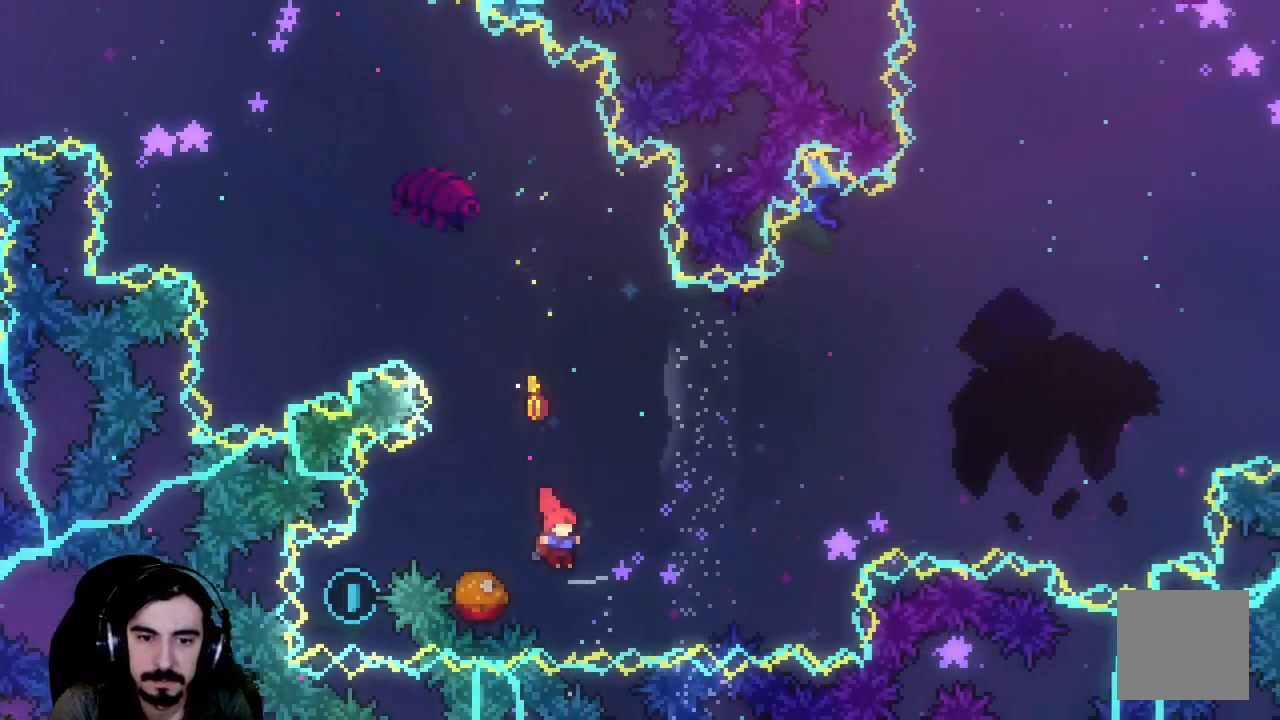
{"buttons": ["DPAD_UP", "DPAD_RIGHT"], "left_stick": "center", "events": [[183, "DPAD_RIGHT", "up"], [217, "DPAD_RIGHT", "down"], [417, "DPAD_UP", "down"]]}
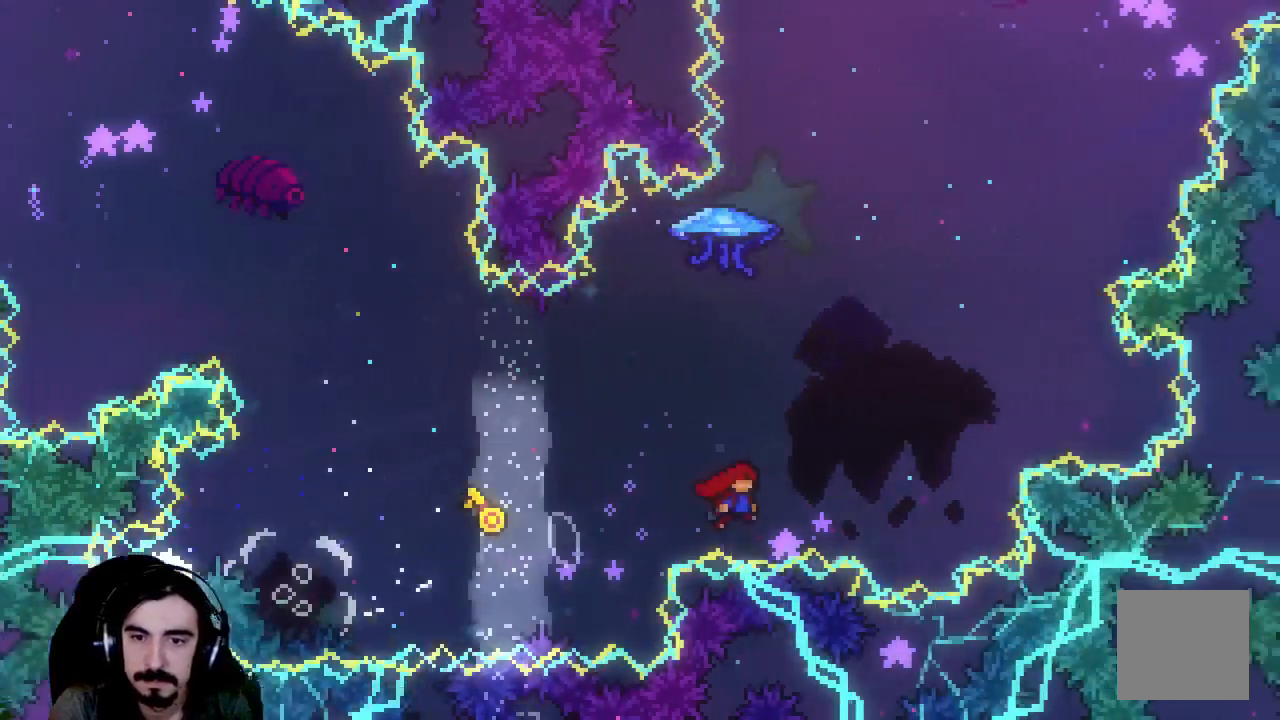
{"buttons": ["R2", "DPAD_UP"], "left_stick": "center", "events": [[67, "DPAD_RIGHT", "up"], [67, "X", "down"], [167, "DPAD_LEFT", "down"], [383, "R2", "down"], [467, "DPAD_LEFT", "up"], [500, "X", "up"]]}
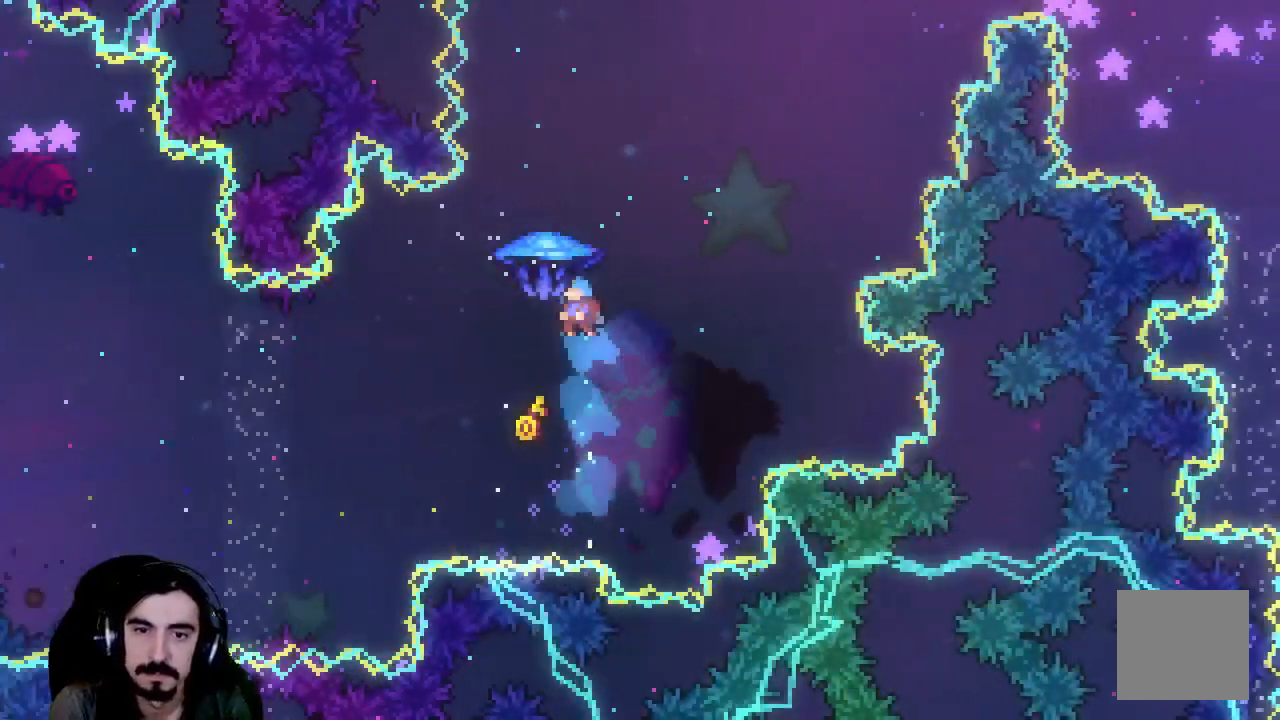
{"buttons": ["R2", "DPAD_UP", "DPAD_RIGHT"], "left_stick": "center", "events": [[150, "DPAD_RIGHT", "down"]]}
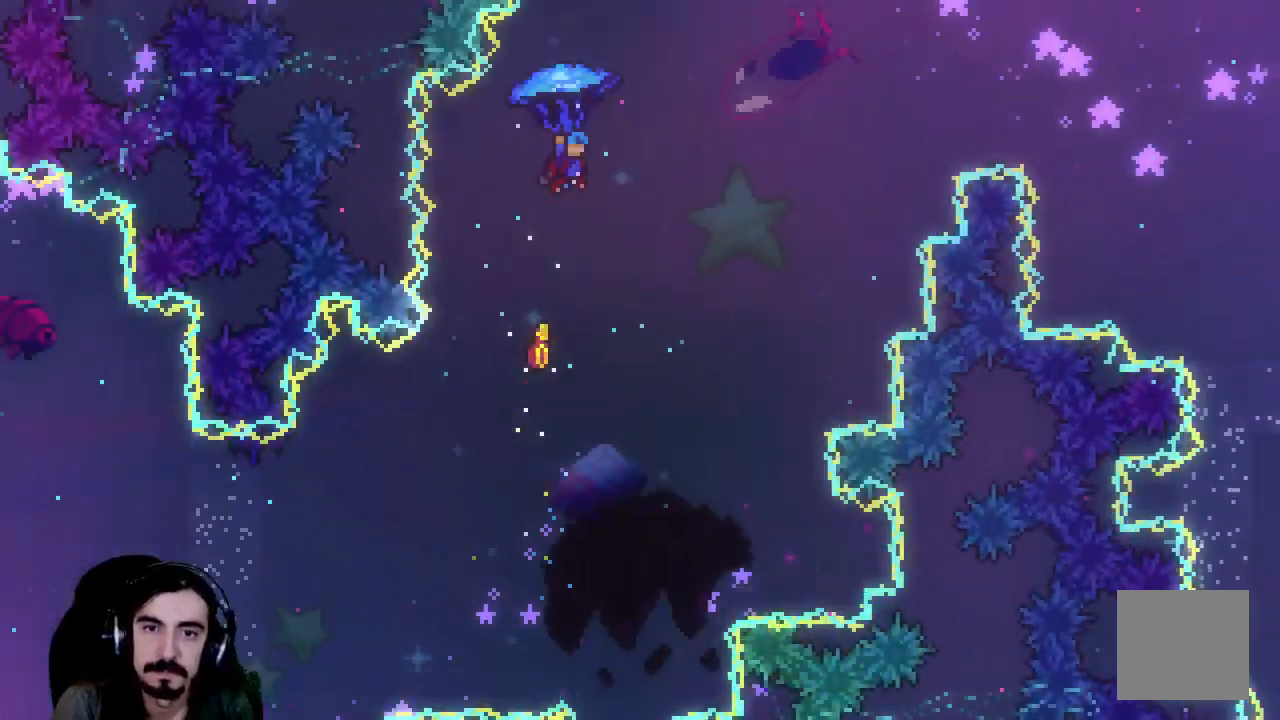
{"buttons": ["R2", "DPAD_UP", "DPAD_RIGHT"], "left_stick": "center", "events": []}
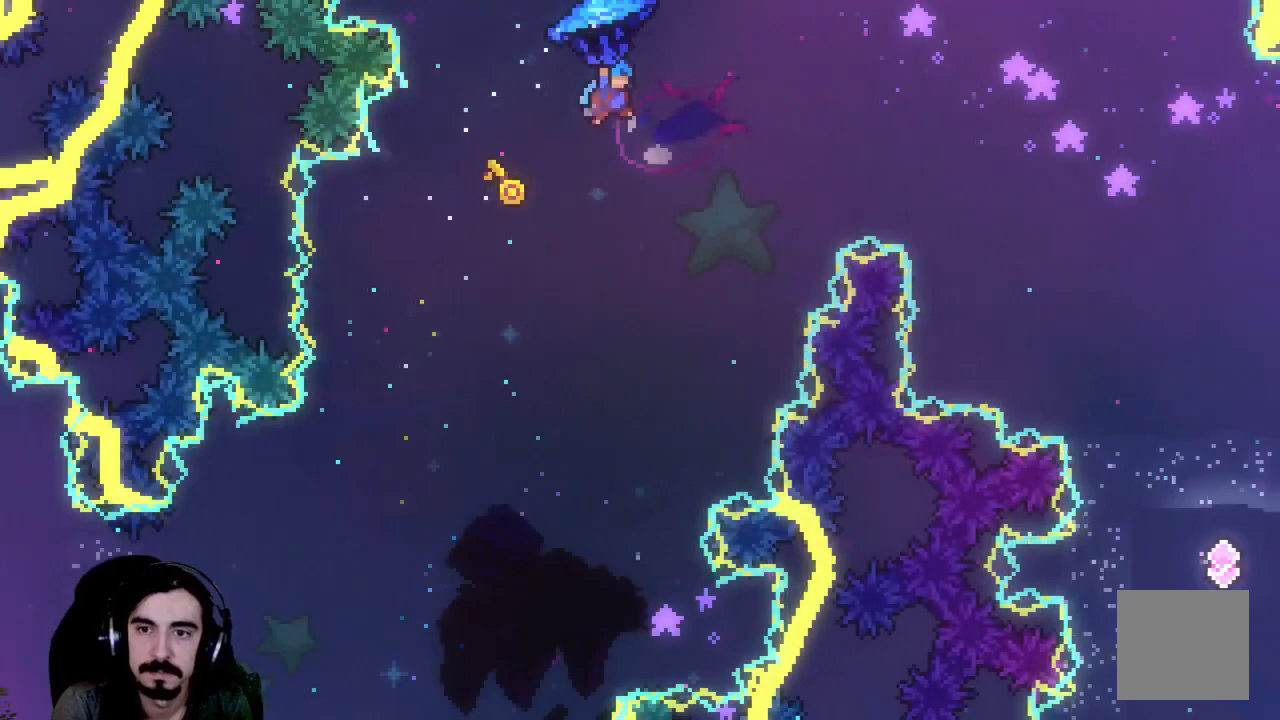
{"buttons": ["R2", "DPAD_RIGHT"], "left_stick": "center", "events": [[133, "DPAD_UP", "up"]]}
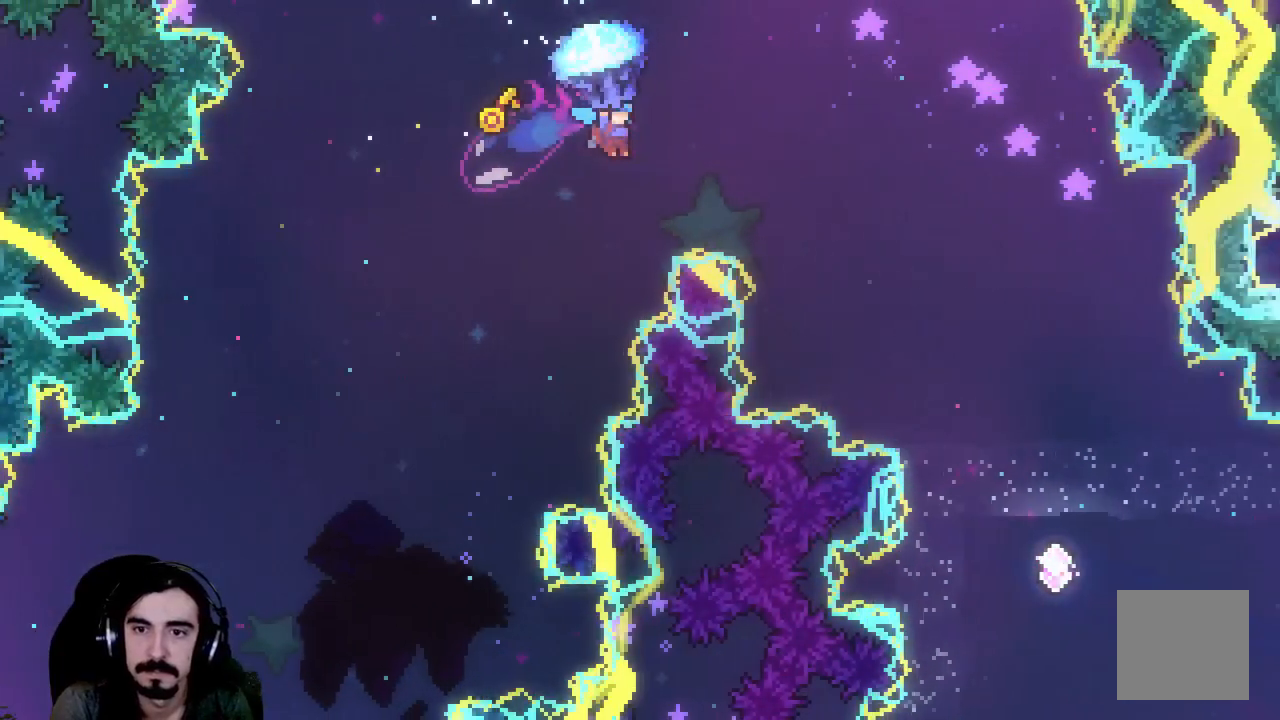
{"buttons": ["R2", "DPAD_RIGHT"], "left_stick": "center", "events": []}
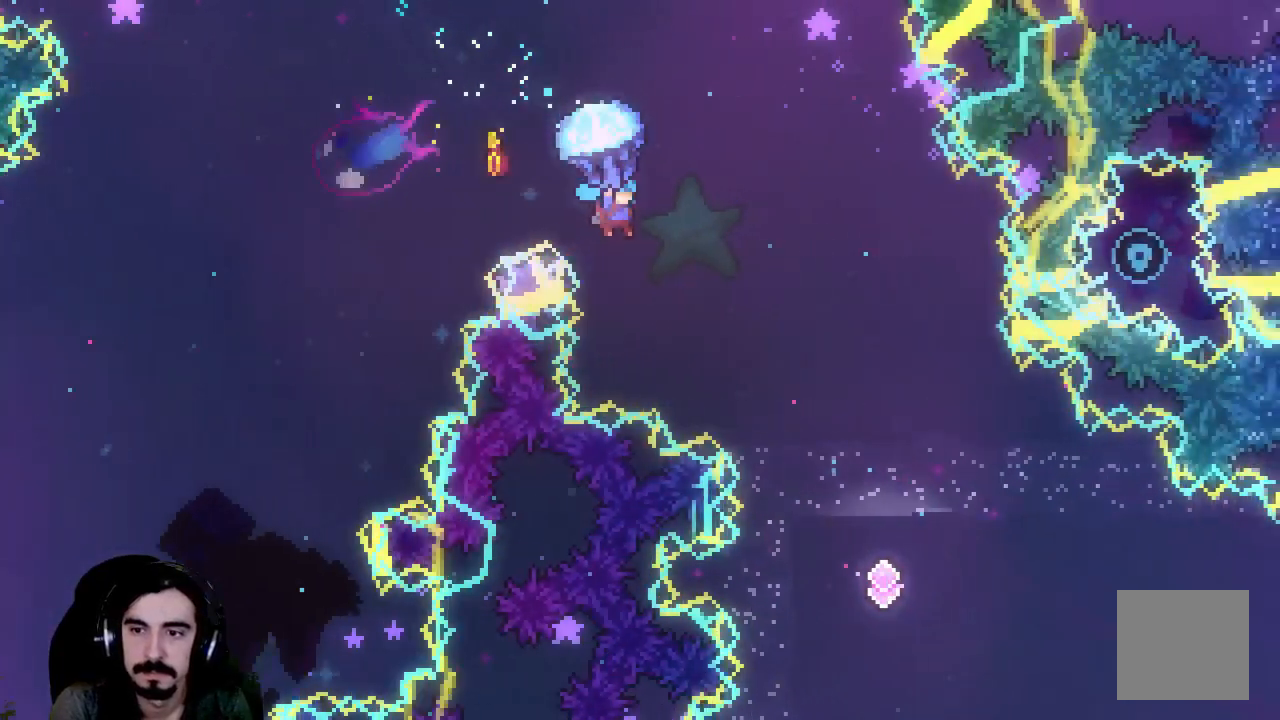
{"buttons": ["R2", "DPAD_RIGHT"], "left_stick": "center", "events": []}
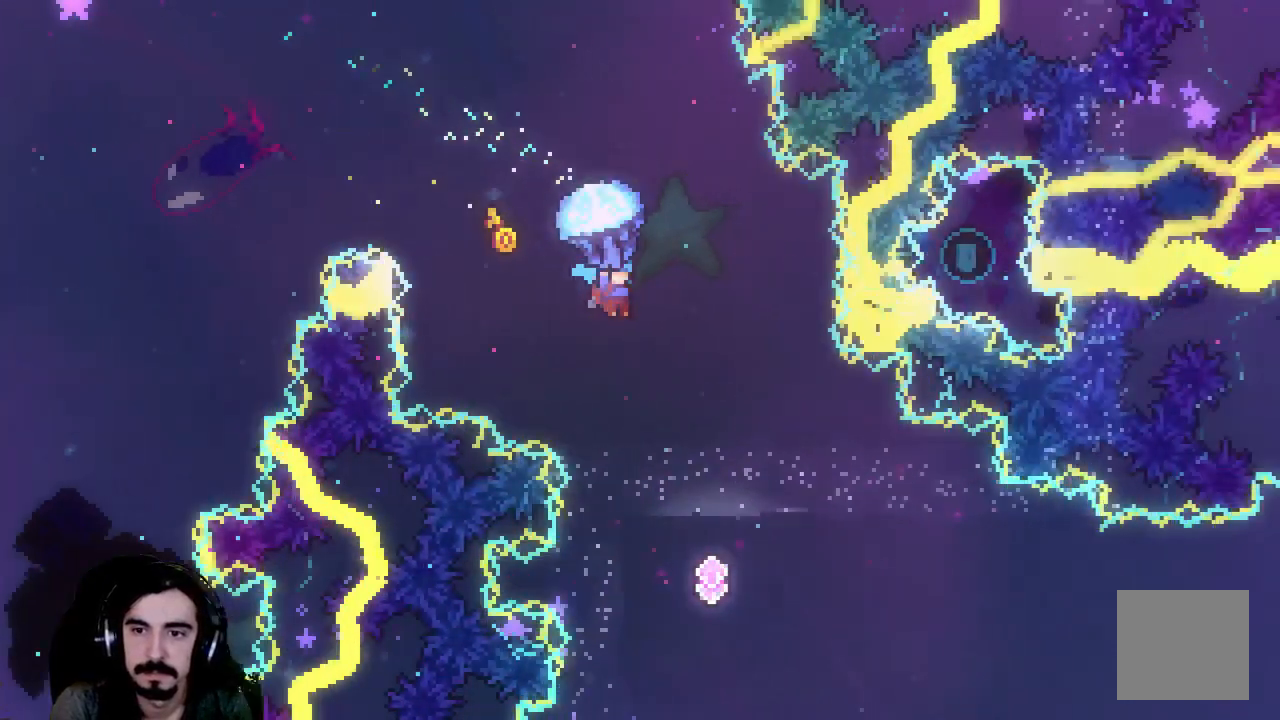
{"buttons": [], "left_stick": "center", "events": [[267, "R2", "up"], [300, "DPAD_RIGHT", "up"]]}
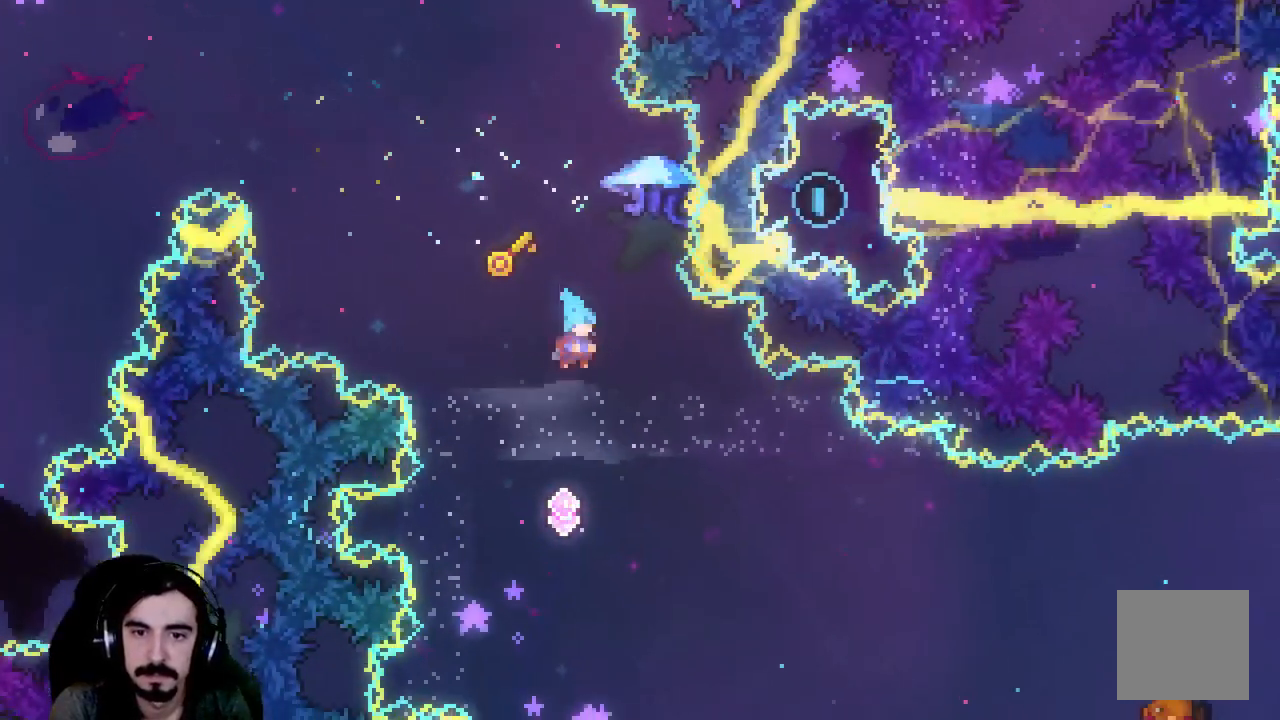
{"buttons": ["X", "DPAD_RIGHT"], "left_stick": "center", "events": [[383, "DPAD_RIGHT", "down"], [450, "X", "down"]]}
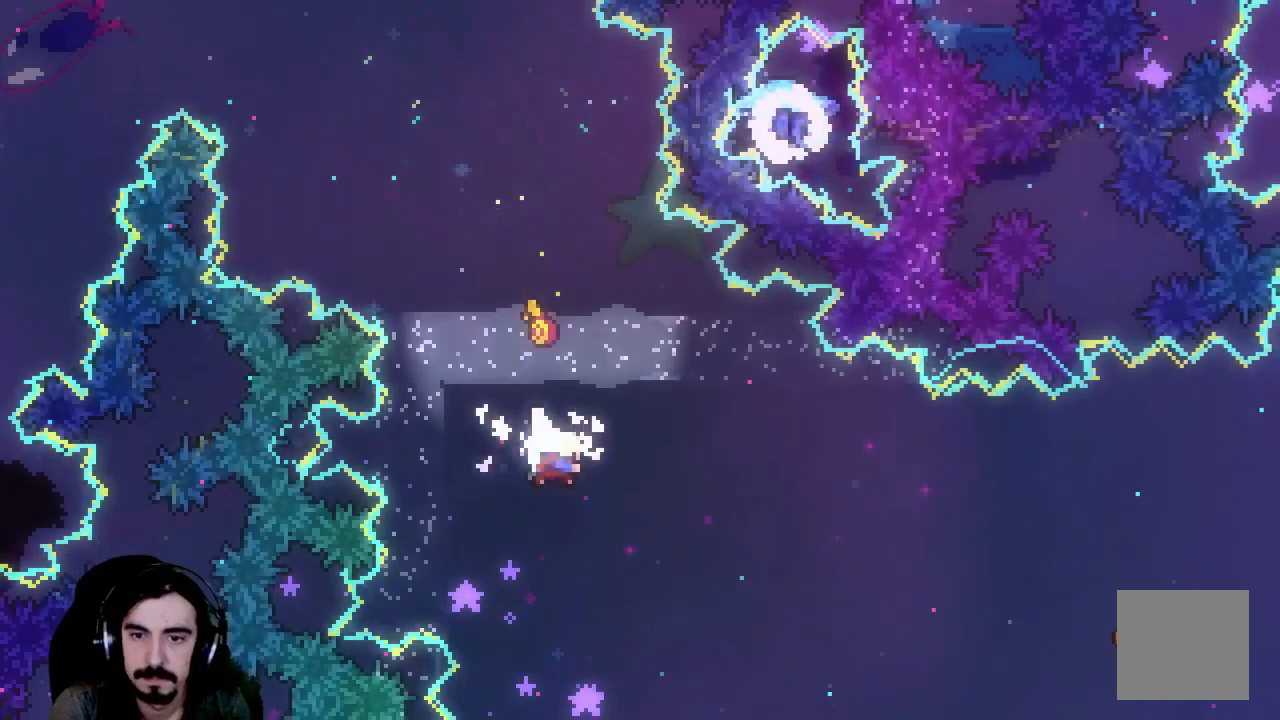
{"buttons": ["DPAD_RIGHT"], "left_stick": "center", "events": [[250, "X", "up"]]}
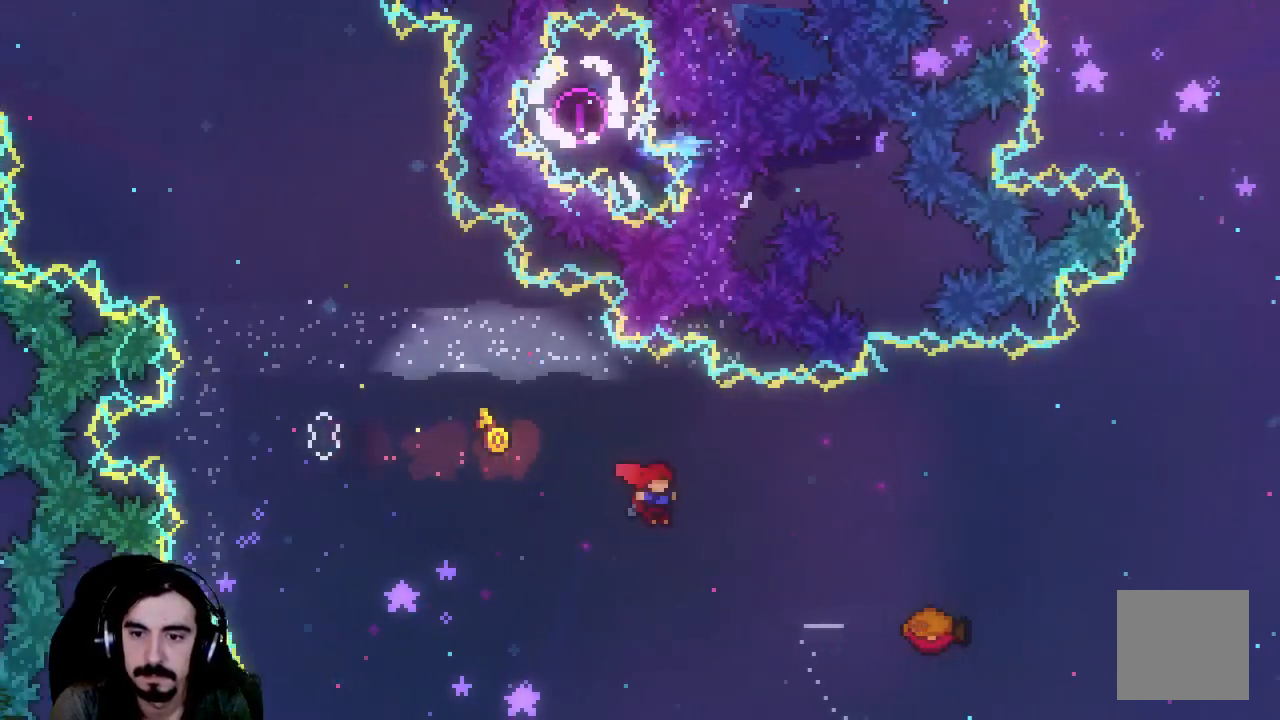
{"buttons": ["DPAD_LEFT"], "left_stick": "center", "events": [[67, "X", "down"], [317, "X", "up"], [333, "DPAD_RIGHT", "up"], [417, "DPAD_LEFT", "down"]]}
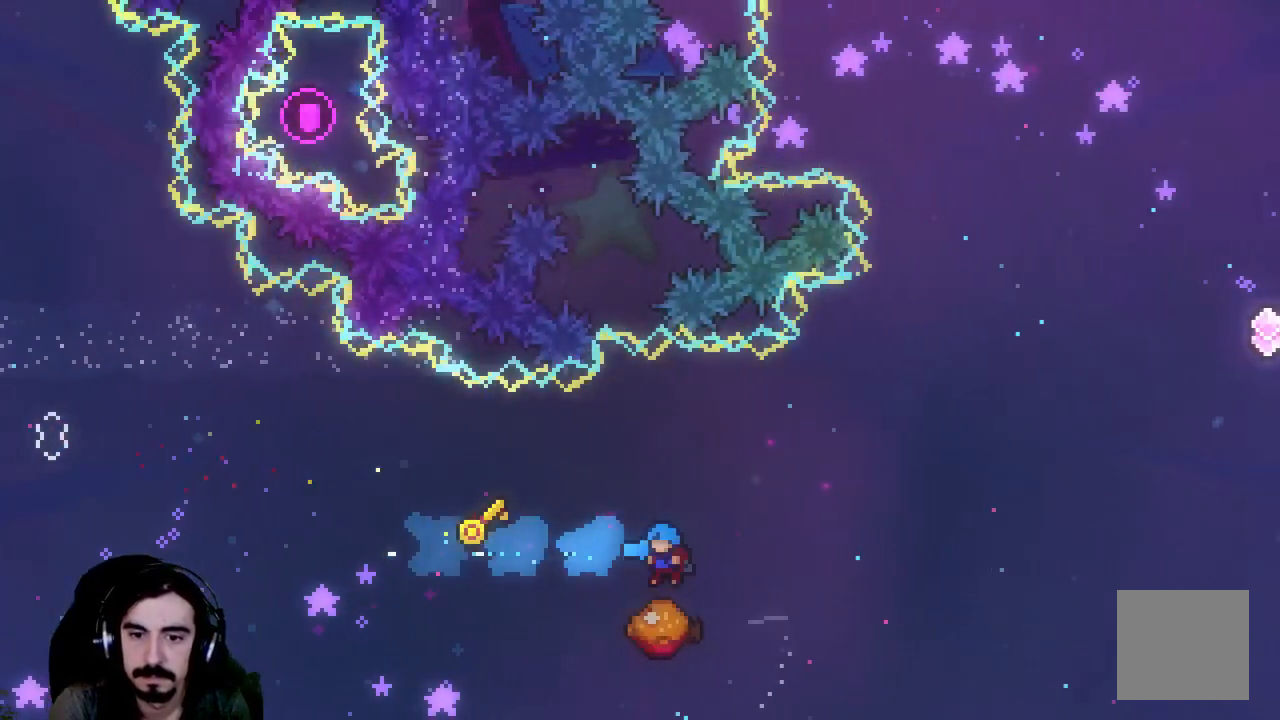
{"buttons": ["DPAD_RIGHT"], "left_stick": "center", "events": [[150, "DPAD_LEFT", "up"], [250, "DPAD_RIGHT", "down"]]}
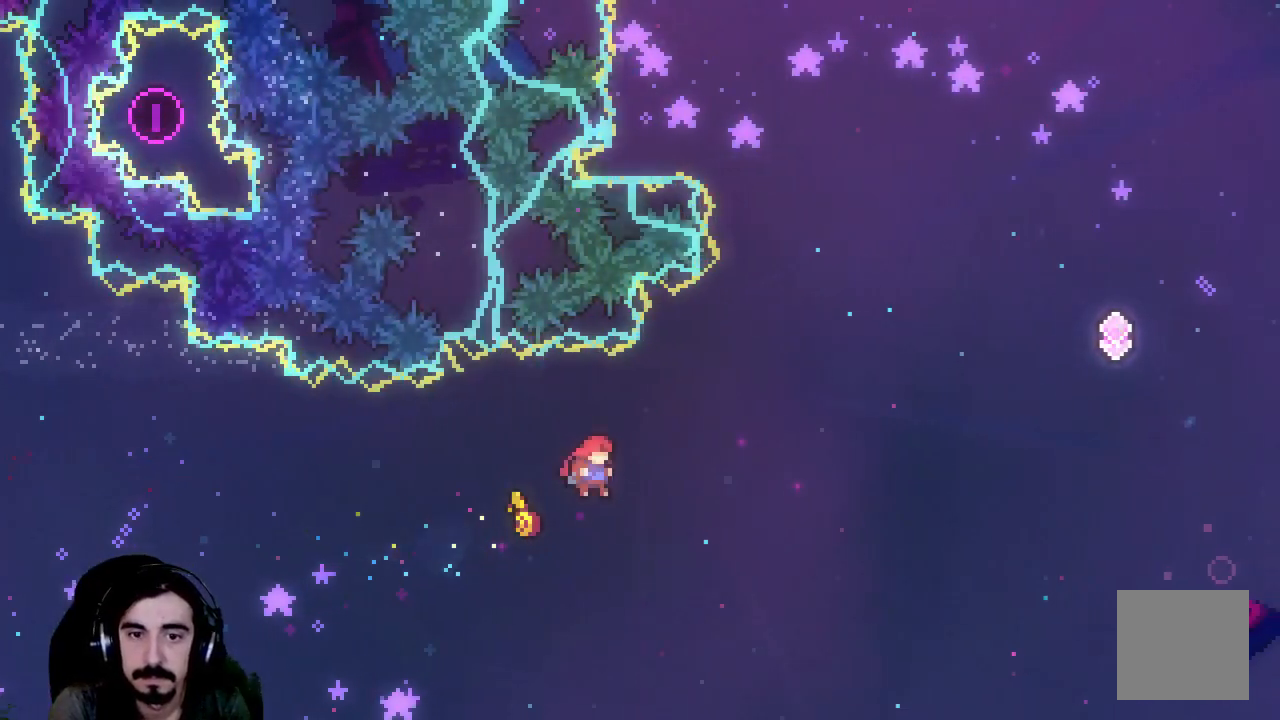
{"buttons": ["X", "DPAD_UP", "DPAD_RIGHT"], "left_stick": "center", "events": [[117, "DPAD_RIGHT", "up"], [133, "DPAD_UP", "down"], [250, "X", "down"], [383, "DPAD_RIGHT", "down"]]}
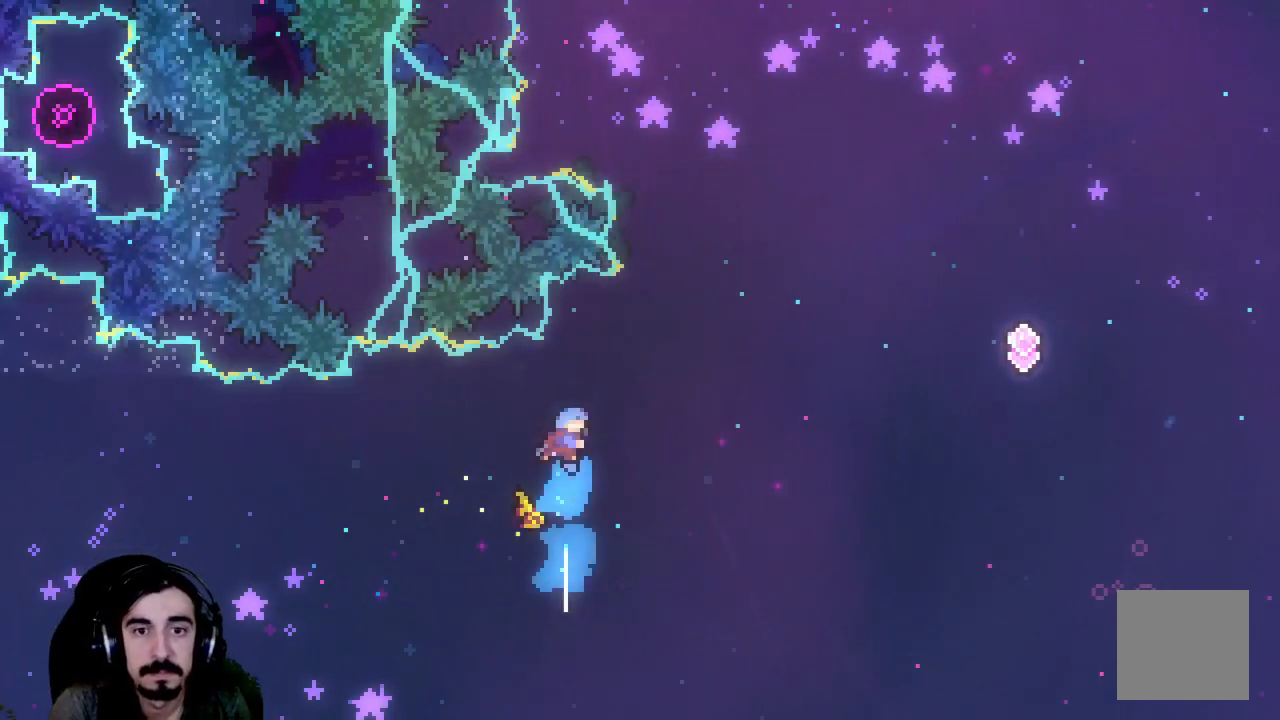
{"buttons": ["DPAD_UP", "DPAD_RIGHT"], "left_stick": "center", "events": [[150, "X", "up"]]}
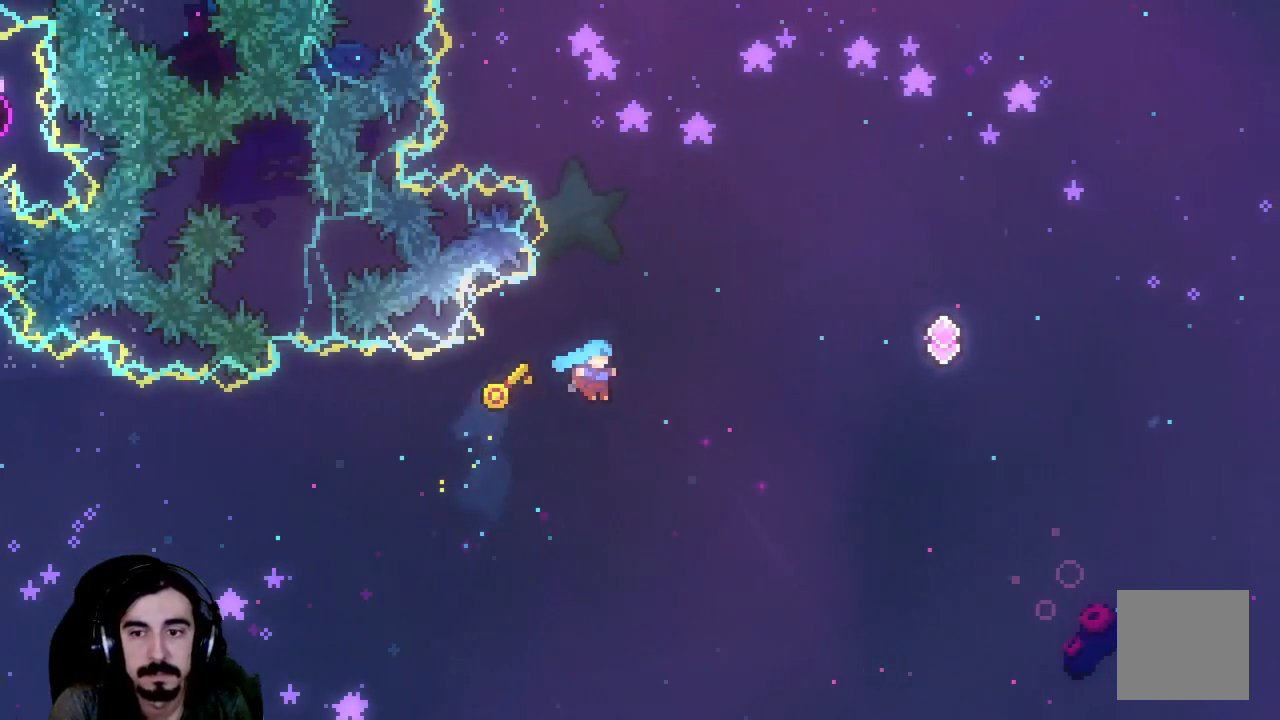
{"buttons": ["R2", "DPAD_UP", "DPAD_RIGHT"], "left_stick": "center", "events": [[33, "X", "down"], [400, "R2", "down"], [433, "X", "up"]]}
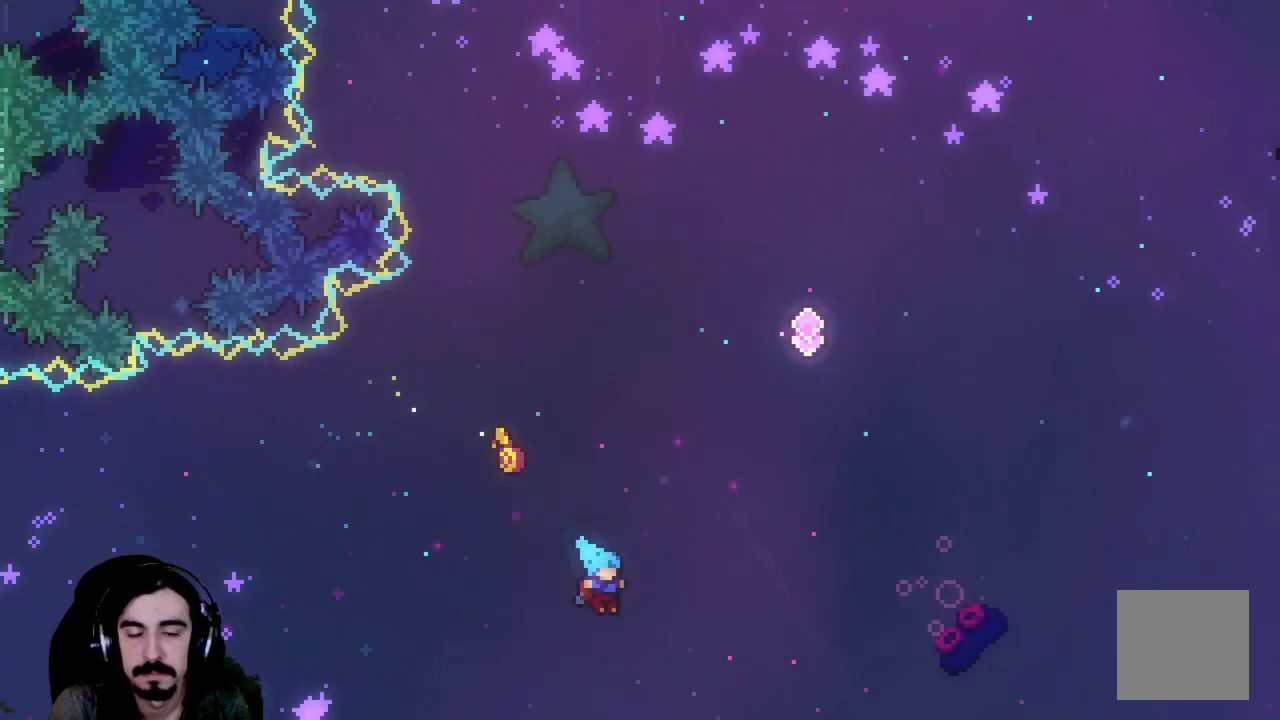
{"buttons": ["R2"], "left_stick": "center", "events": [[333, "DPAD_UP", "up"], [450, "DPAD_RIGHT", "up"]]}
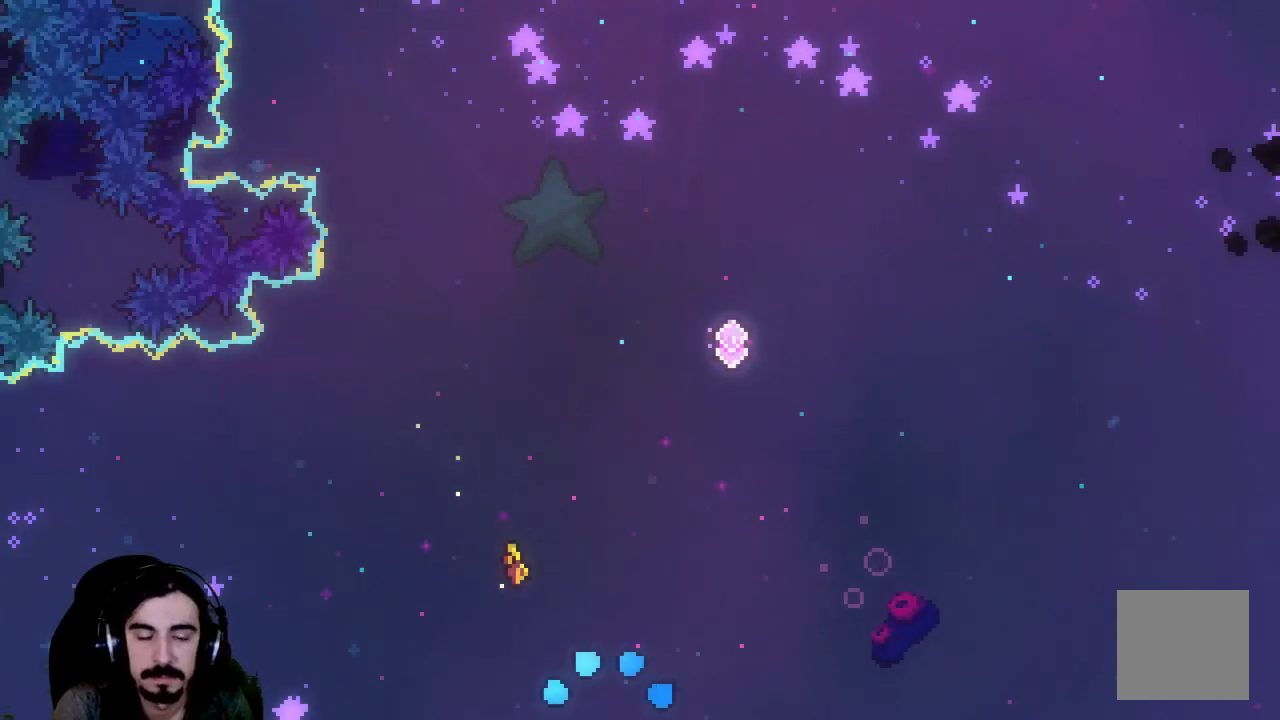
{"buttons": ["R2"], "left_stick": "center"}
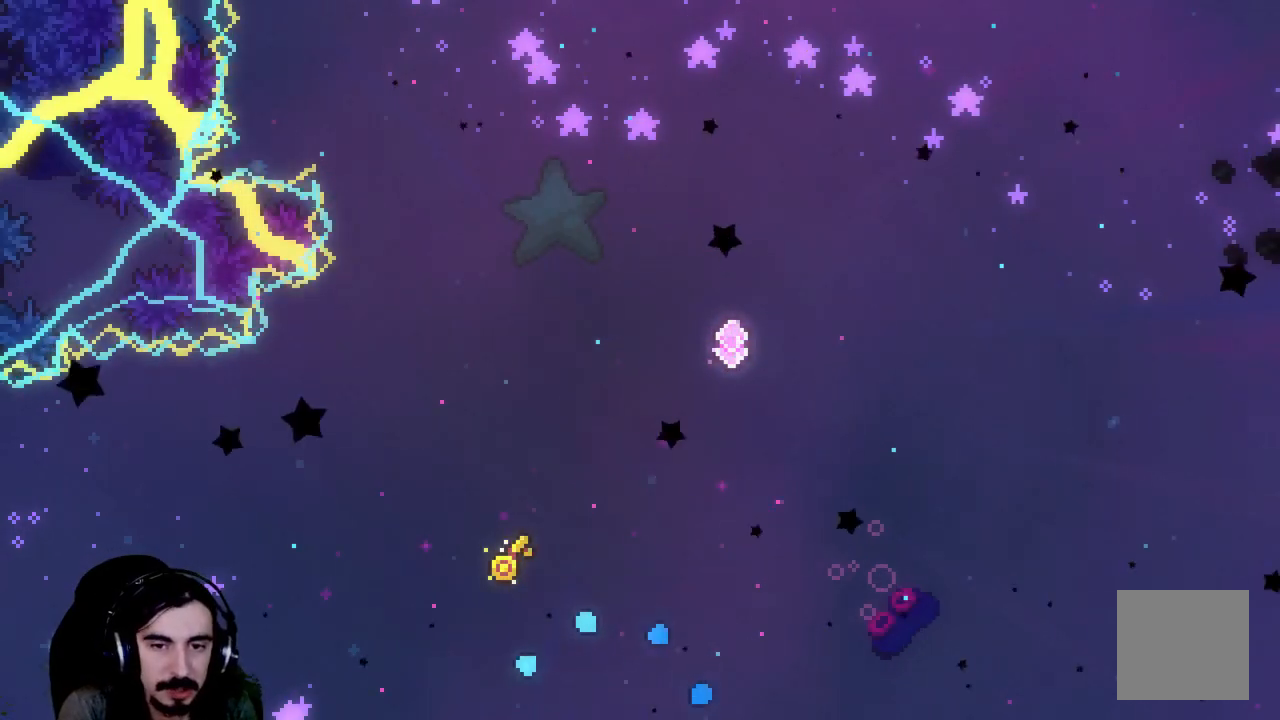
{"buttons": ["R2"], "left_stick": "center", "events": []}
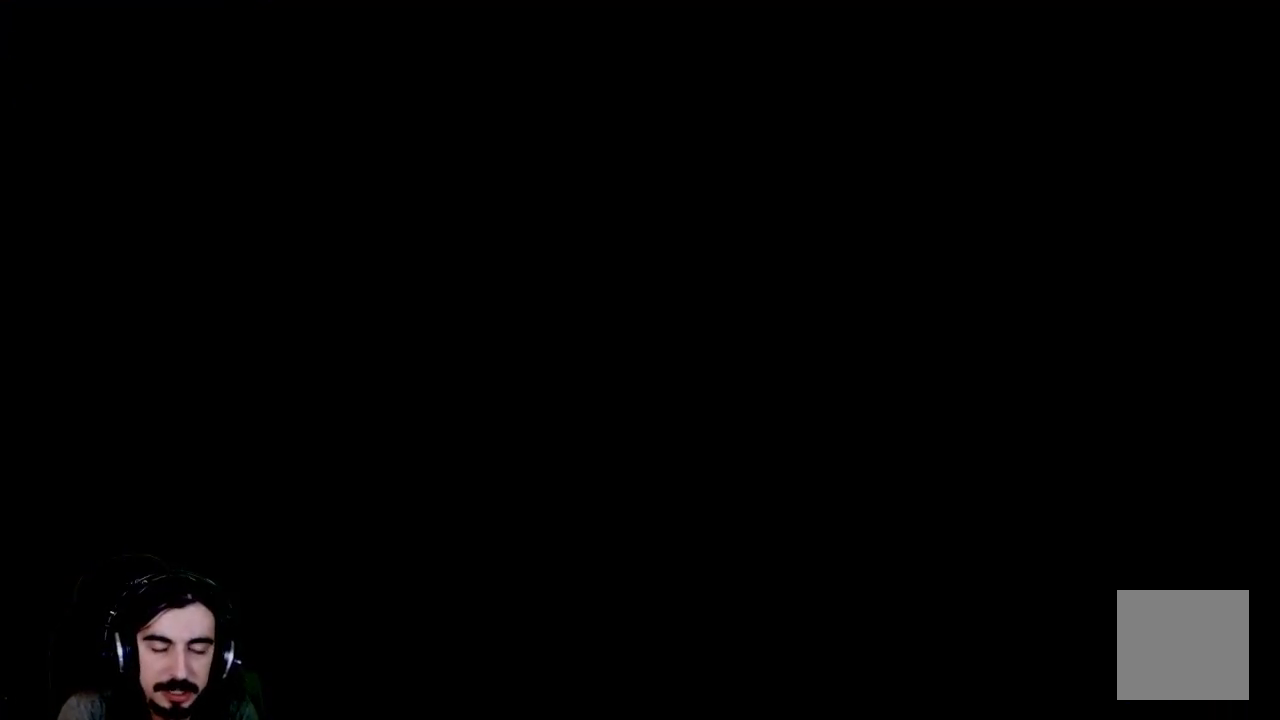
{"buttons": ["R2"], "left_stick": "center", "events": []}
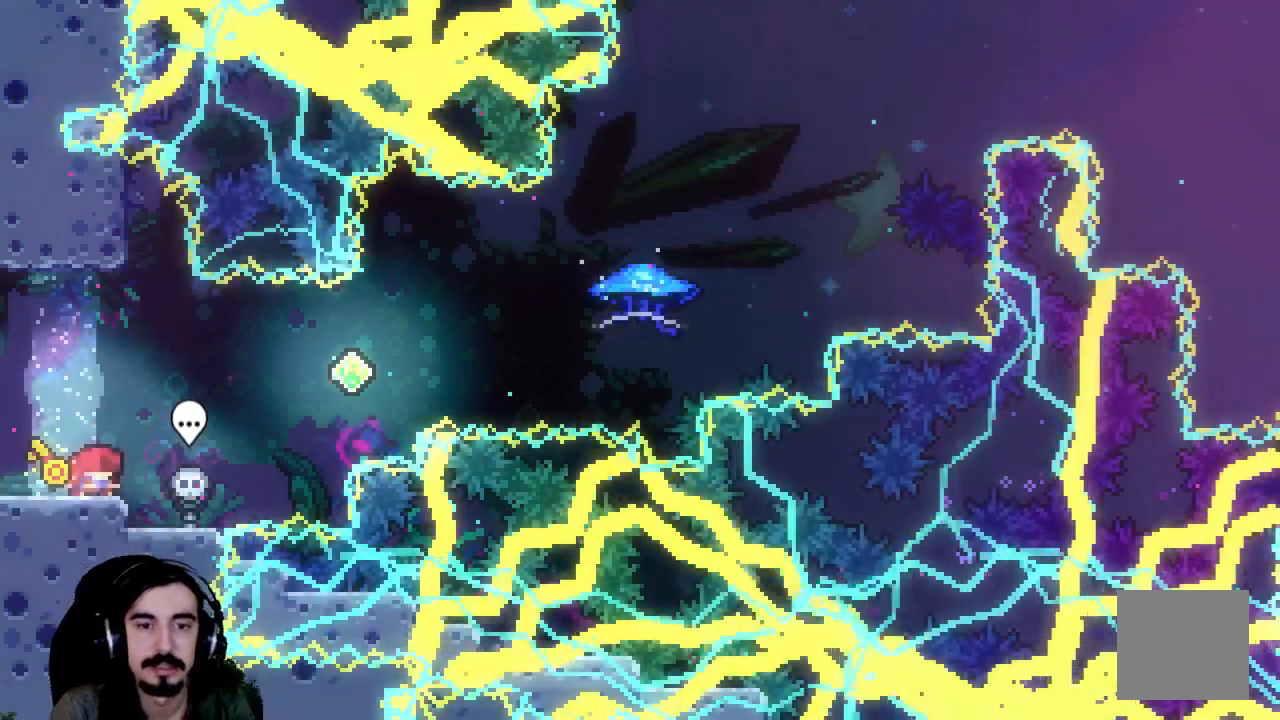
{"buttons": ["R2", "DPAD_RIGHT"], "left_stick": "center", "events": [[467, "DPAD_RIGHT", "down"]]}
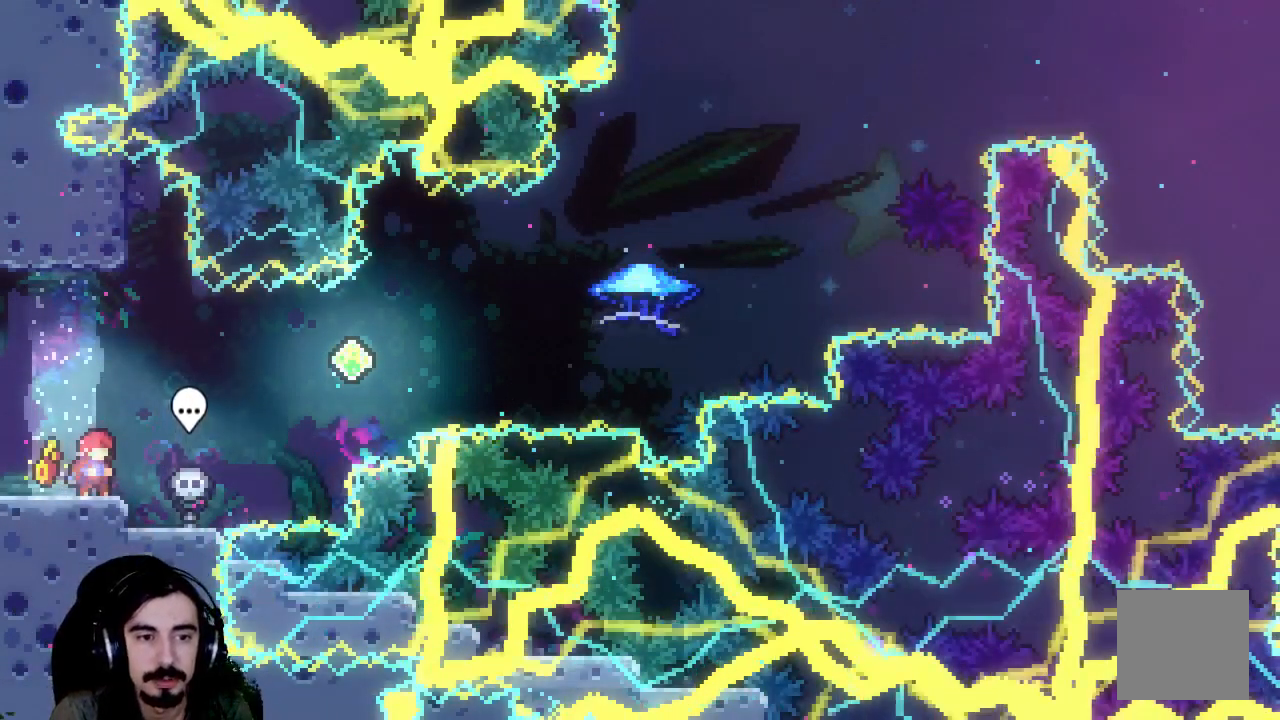
{"buttons": ["R2"], "left_stick": "center", "events": [[100, "A", "down"], [267, "A", "up"], [400, "DPAD_RIGHT", "up"]]}
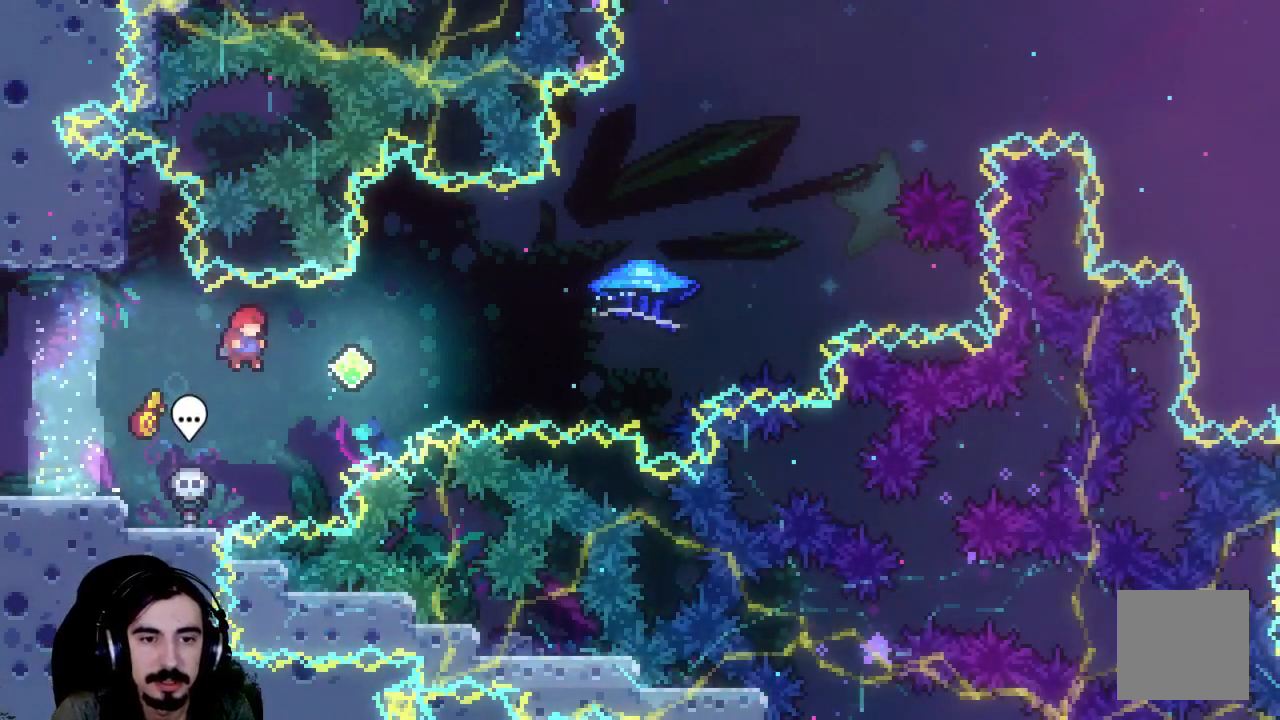
{"buttons": ["X", "R2", "DPAD_UP", "DPAD_RIGHT"], "left_stick": "center", "events": [[117, "DPAD_RIGHT", "down"], [133, "DPAD_UP", "down"], [300, "X", "down"]]}
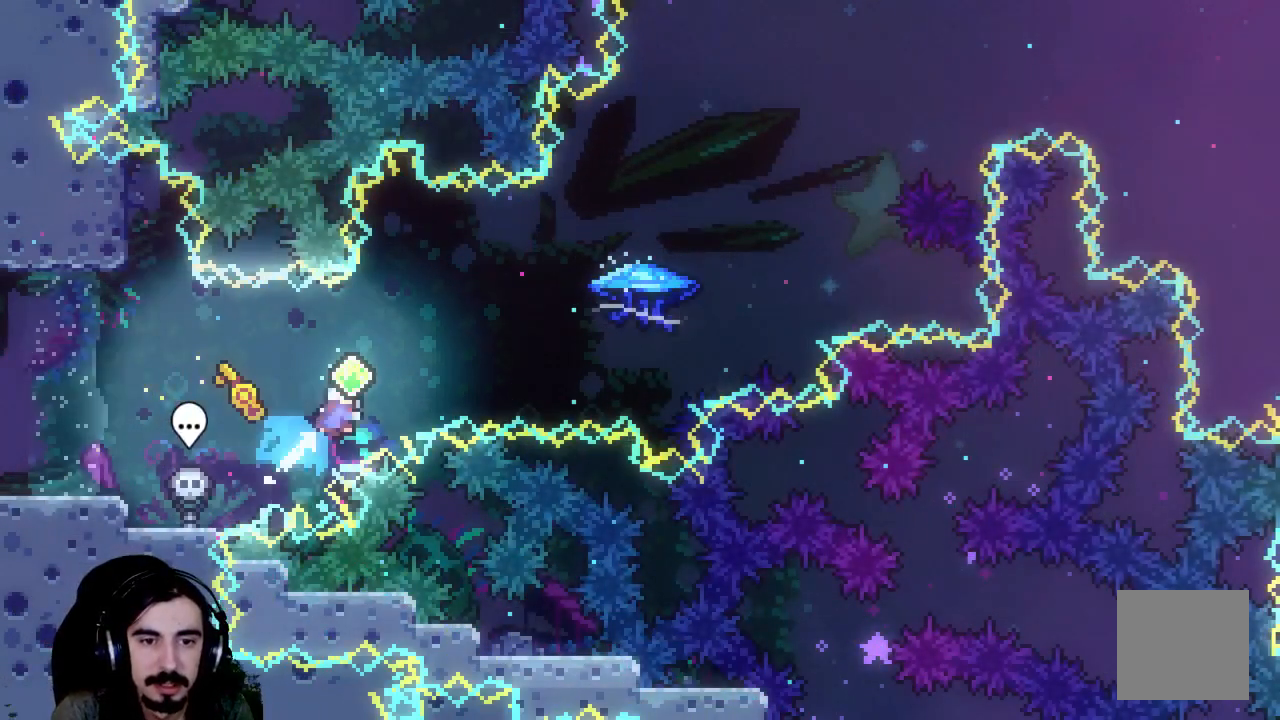
{"buttons": ["R2", "DPAD_UP", "DPAD_RIGHT"], "left_stick": "center", "events": [[67, "X", "up"]]}
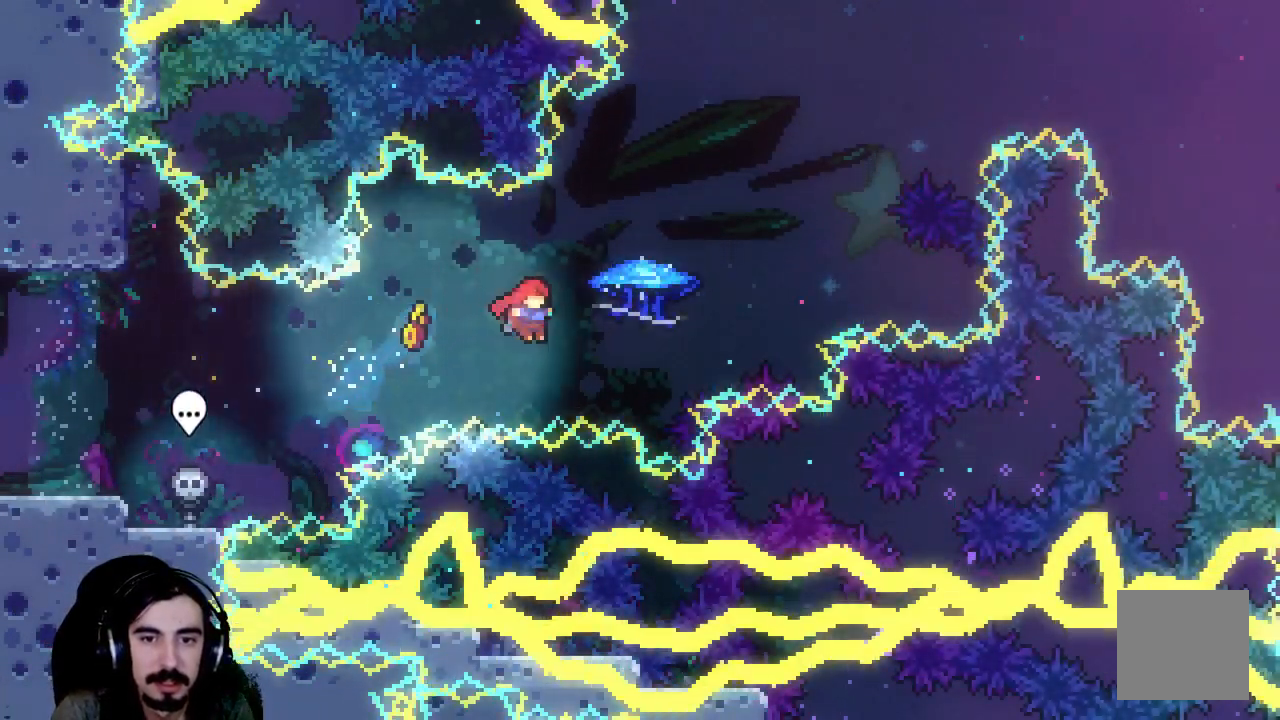
{"buttons": ["X", "R2", "DPAD_UP", "DPAD_RIGHT"], "left_stick": "center", "events": [[50, "X", "down"]]}